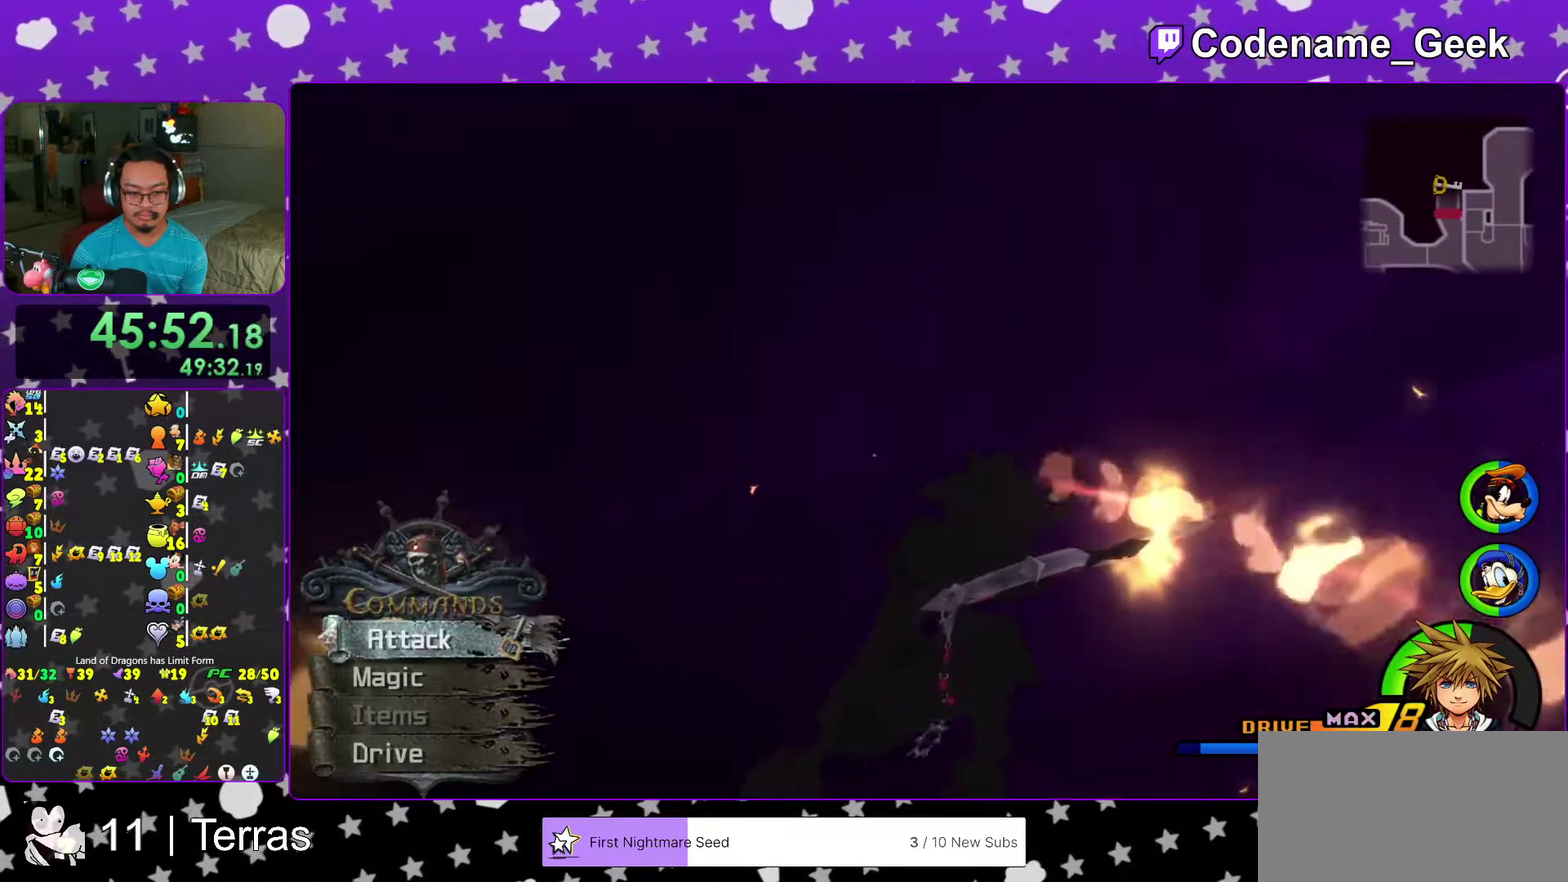
Gameplay with a controller (Nintendo layout); each line is a JSON object with the inputs held at the frame after it (dt_ms = milliseconds from this image to that frame). "events" lists button and stick changes between this image and that frame as [ms after this image, input, new state], when the widget could be followed in between. This overlay highlights the sticks when they move; stick clicks (L3 R3) are not distinguishable. Not read: L3 R3.
{"dt_ms": 300, "buttons": [], "left_stick": "right", "right_stick": "center", "events": [[250, "left_stick", "right"]]}
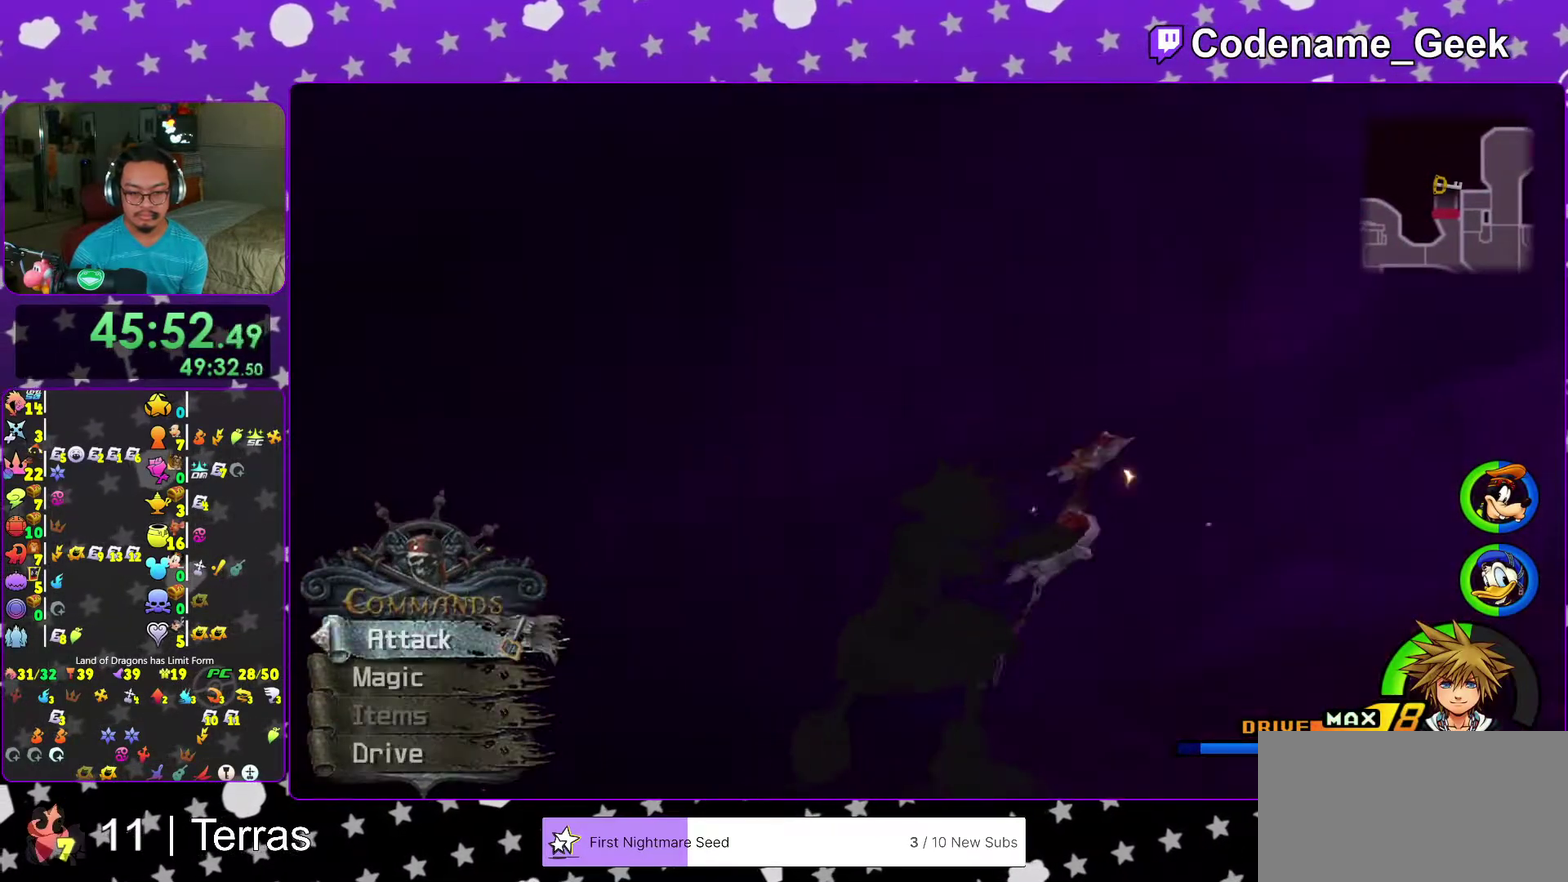
{"dt_ms": 700, "buttons": [], "left_stick": "right", "right_stick": "center", "events": []}
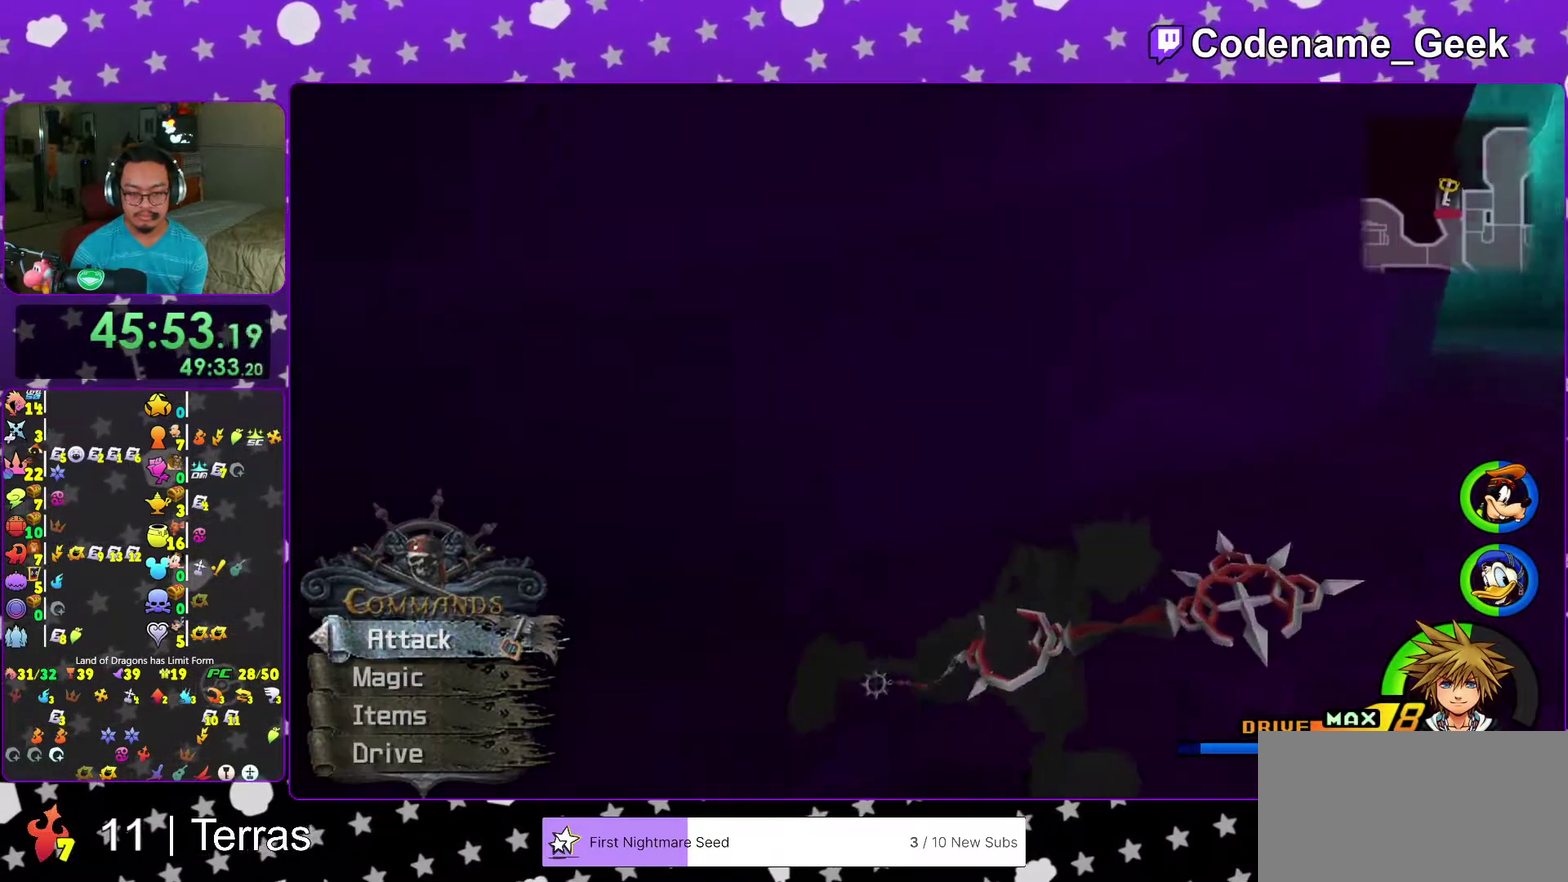
{"dt_ms": 300, "buttons": [], "left_stick": "up-left", "right_stick": "center"}
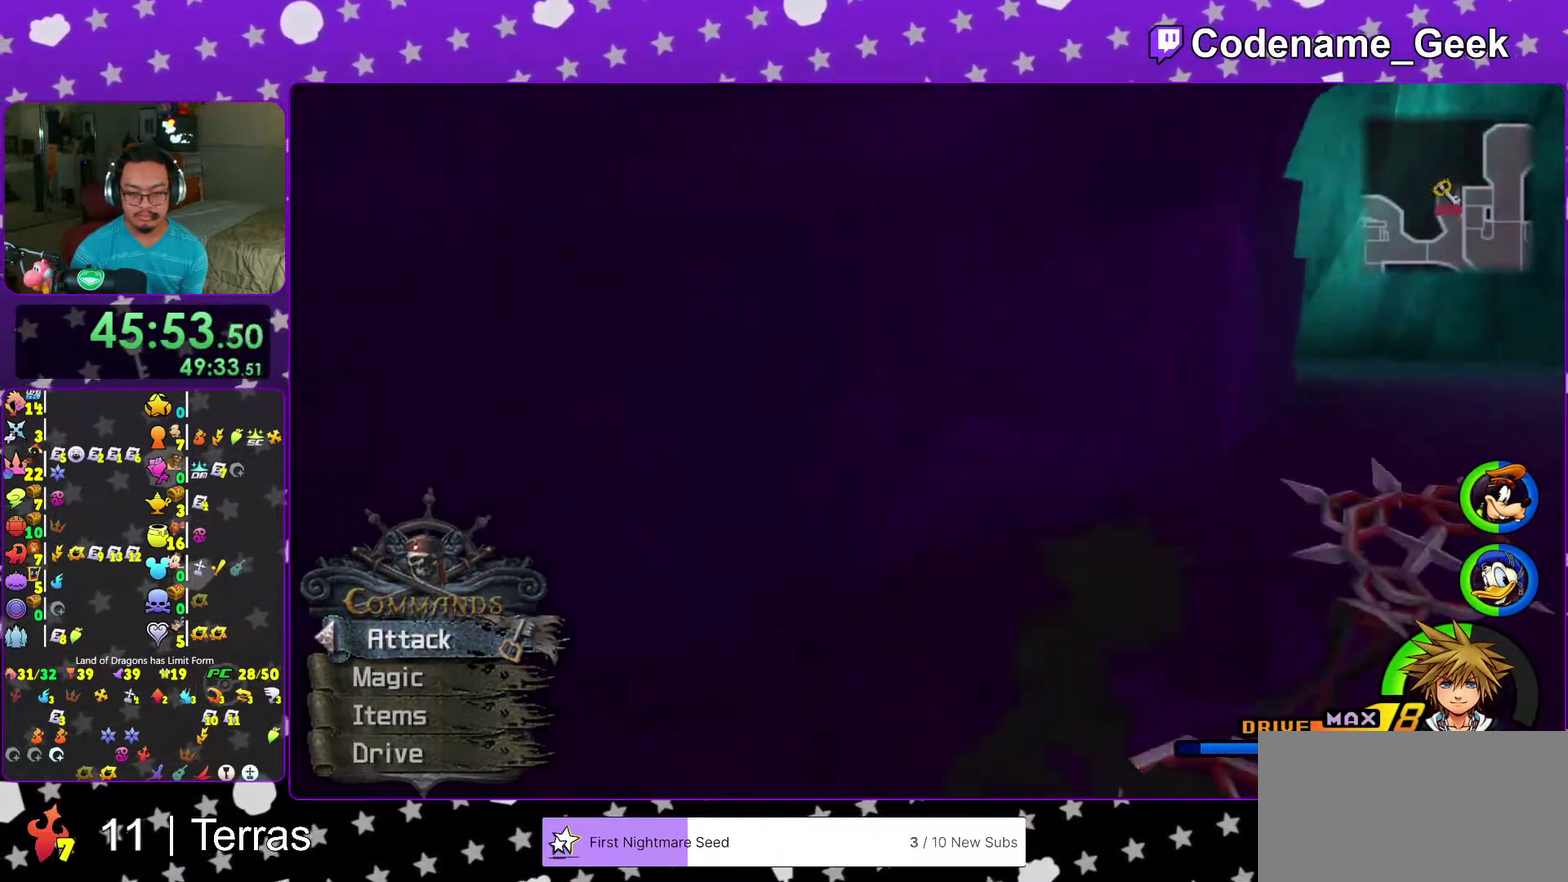
{"dt_ms": 600, "buttons": [], "left_stick": "up", "right_stick": "center"}
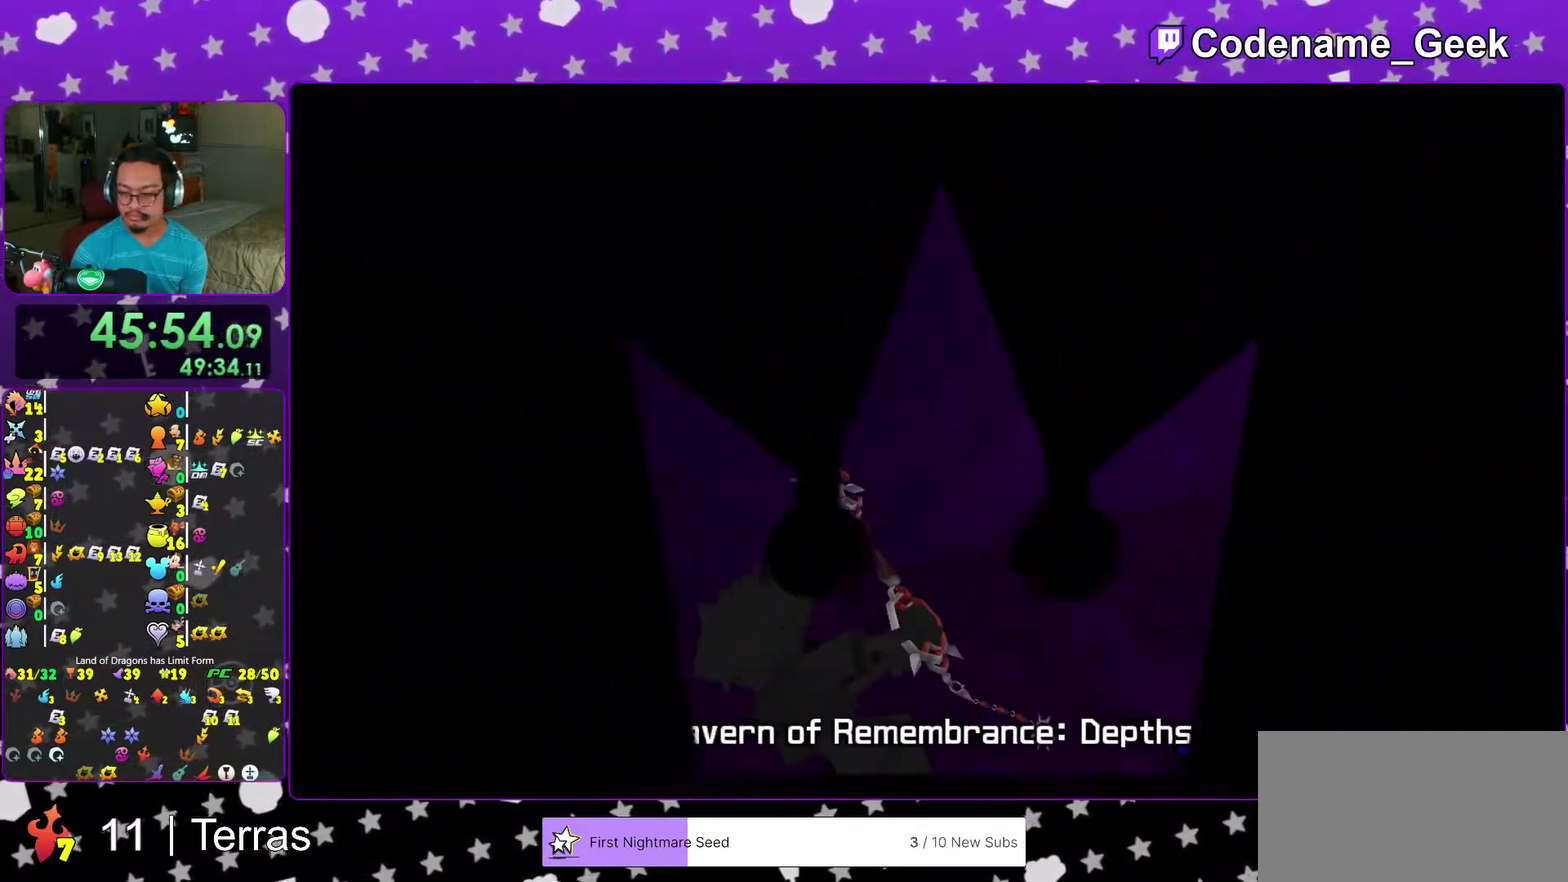
{"dt_ms": 400, "buttons": [], "left_stick": "up-right", "right_stick": "center", "events": [[67, "right_stick", "right"], [83, "left_stick", "up-right"], [167, "right_stick", "center"], [250, "right_stick", "down-right"], [317, "right_stick", "right"], [367, "right_stick", "center"]]}
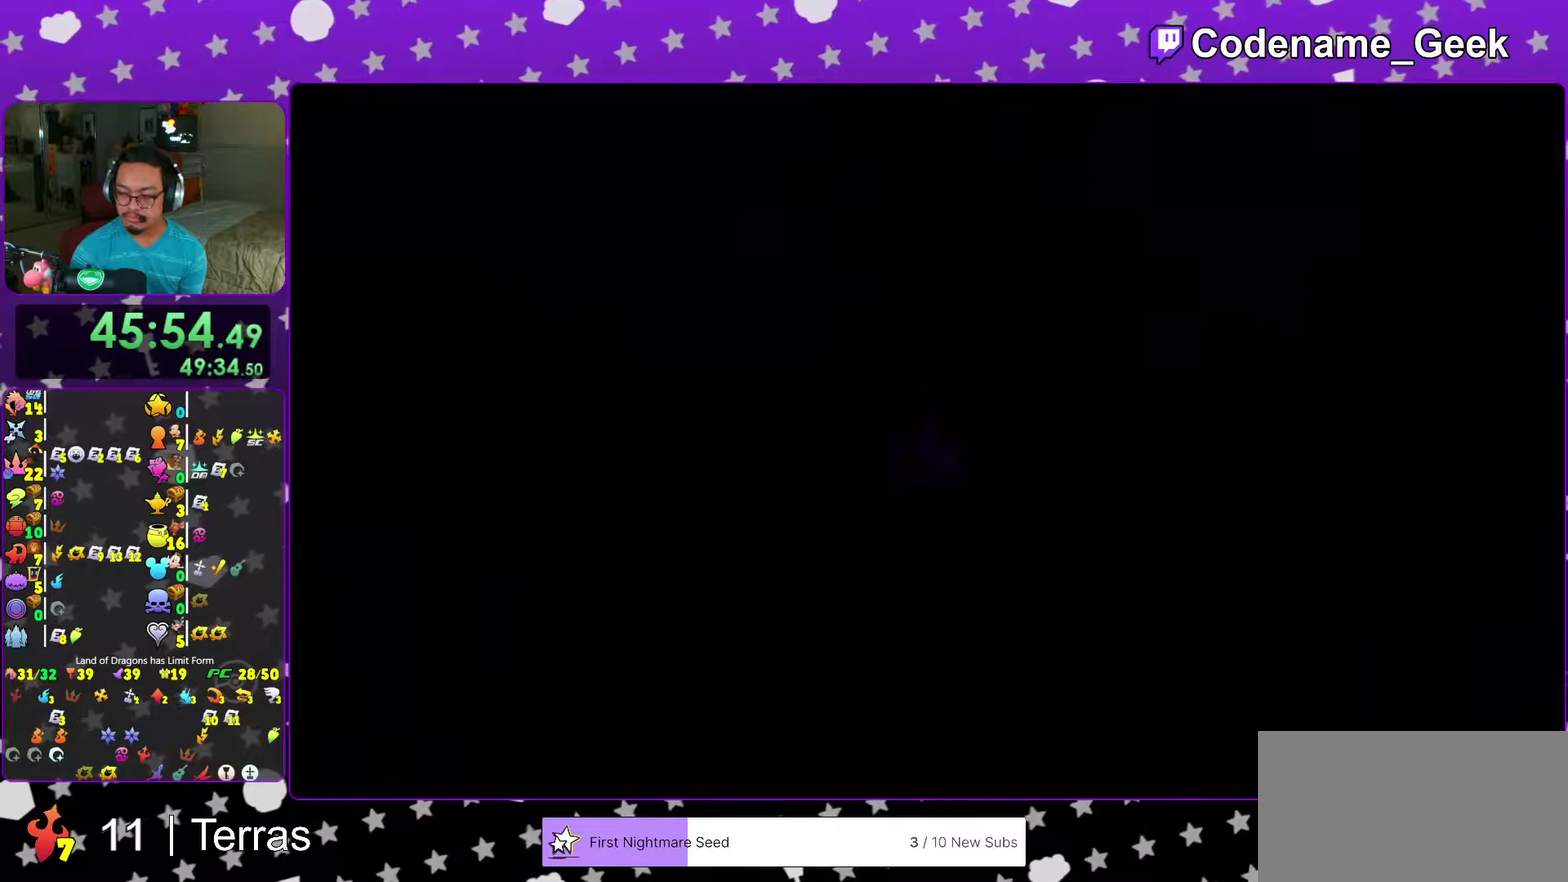
{"dt_ms": 600, "buttons": ["B"], "left_stick": "up", "right_stick": "right", "events": [[167, "left_stick", "up"], [183, "right_stick", "right"], [550, "B", "down"]]}
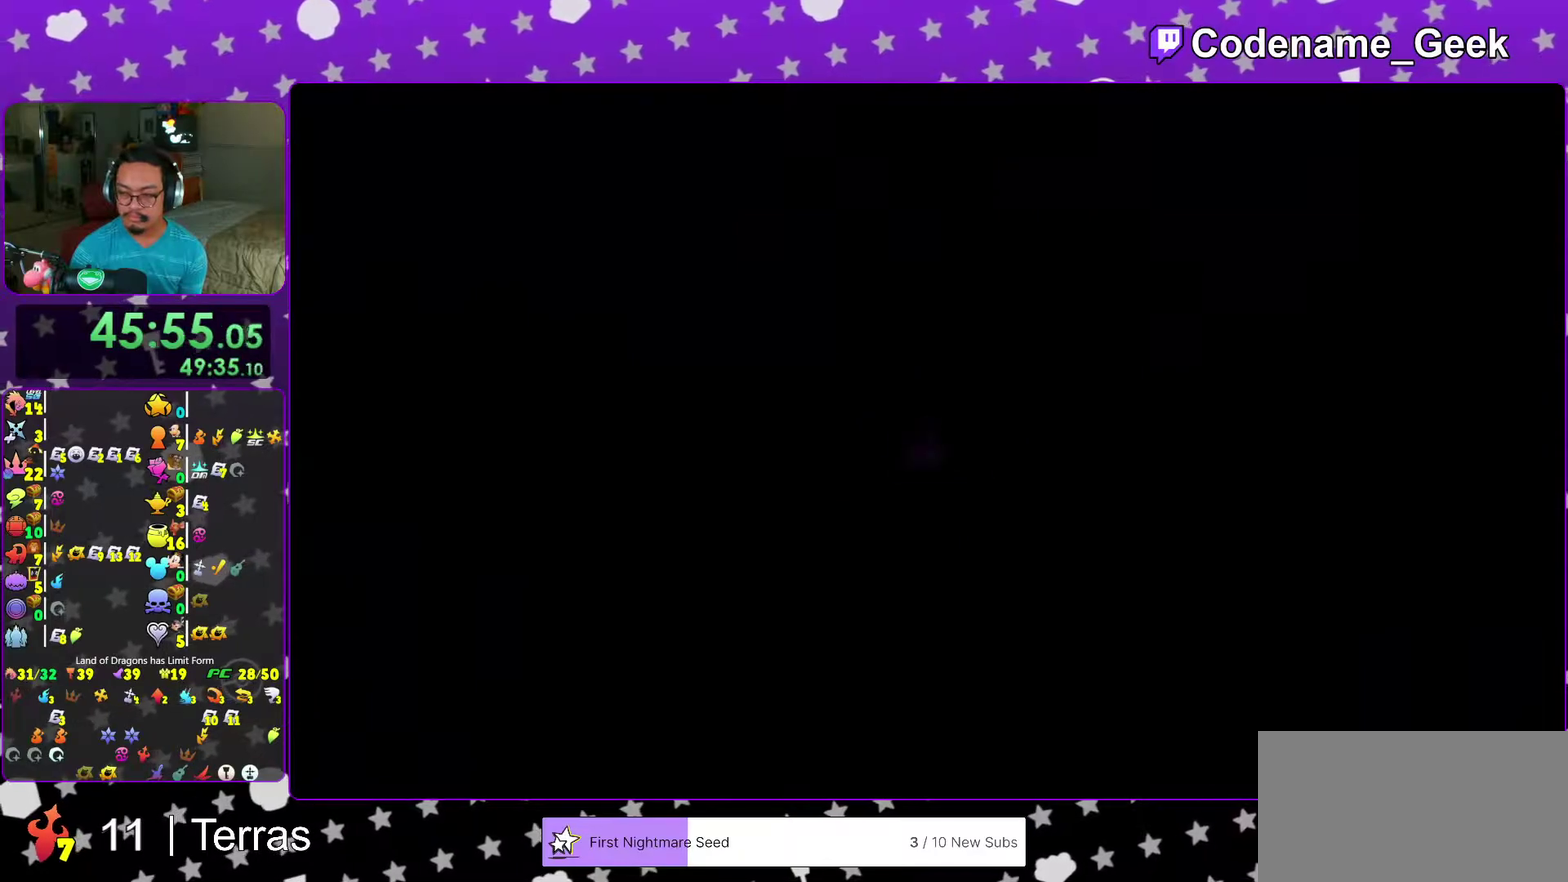
{"dt_ms": 400, "buttons": ["Y"], "left_stick": "up", "right_stick": "center", "events": [[50, "B", "up"], [133, "B", "down"], [217, "B", "up"], [333, "Y", "down"], [350, "right_stick", "center"]]}